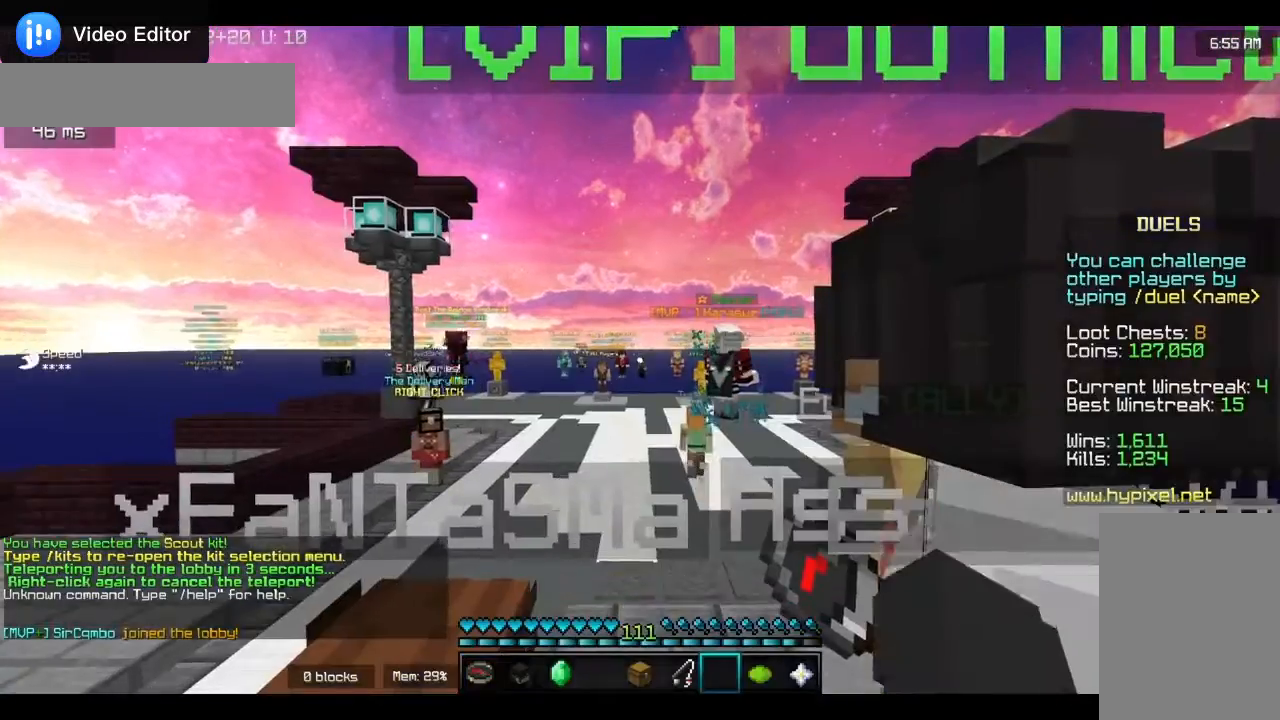
Gameplay with keyboard and mouse; each line is a JSON object with the keys and mouse buttons held at the frame after it. "events" lists presses ("down") and releases ("up") of "a", "d", "s", "w", "mouse_left" and "mouse_right" between this image and that frame as [ms after this image, input, new state], when the widget could be followed in between. "mouse_left", "mouse_right" = the "left", "right" buttons of the "mouse" list. No other keys are recorded. Fast repeated clicks can show as one long hold. Mouse movement is not recorded.
{"keys": ["w"], "mouse": []}
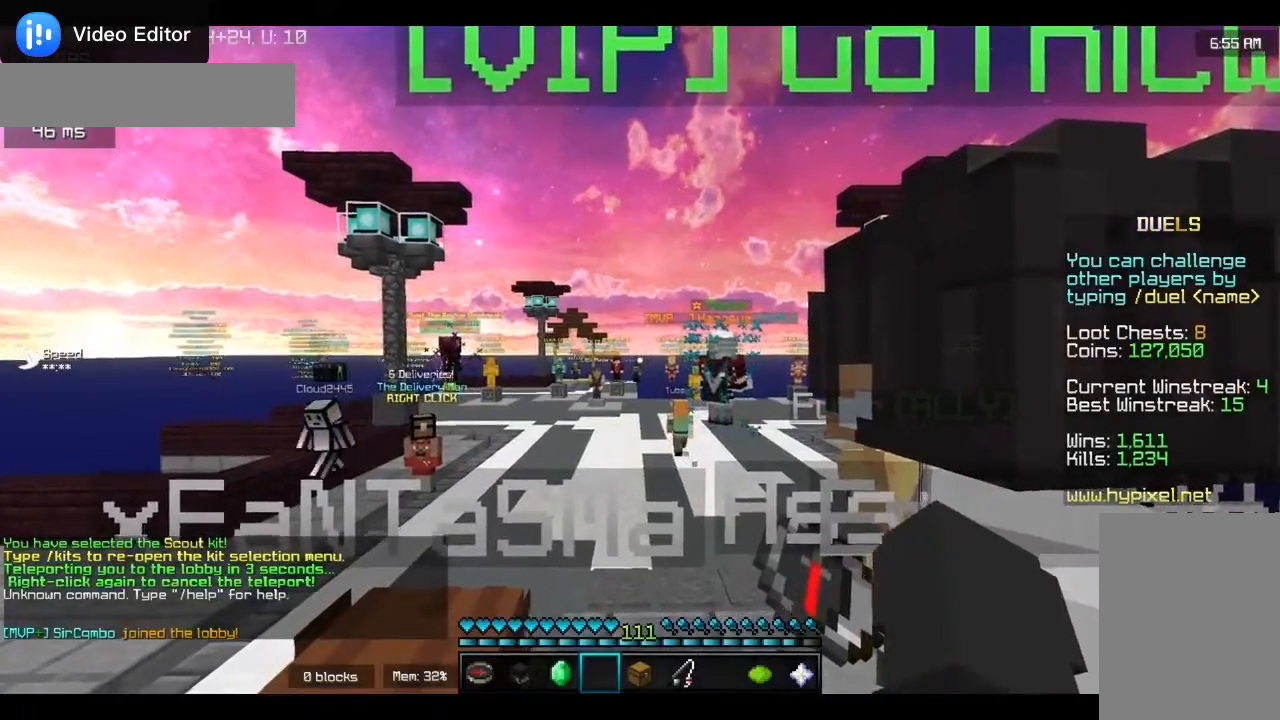
{"keys": ["w"], "mouse": ["left"], "events": [[500, "mouse_left", "down"]]}
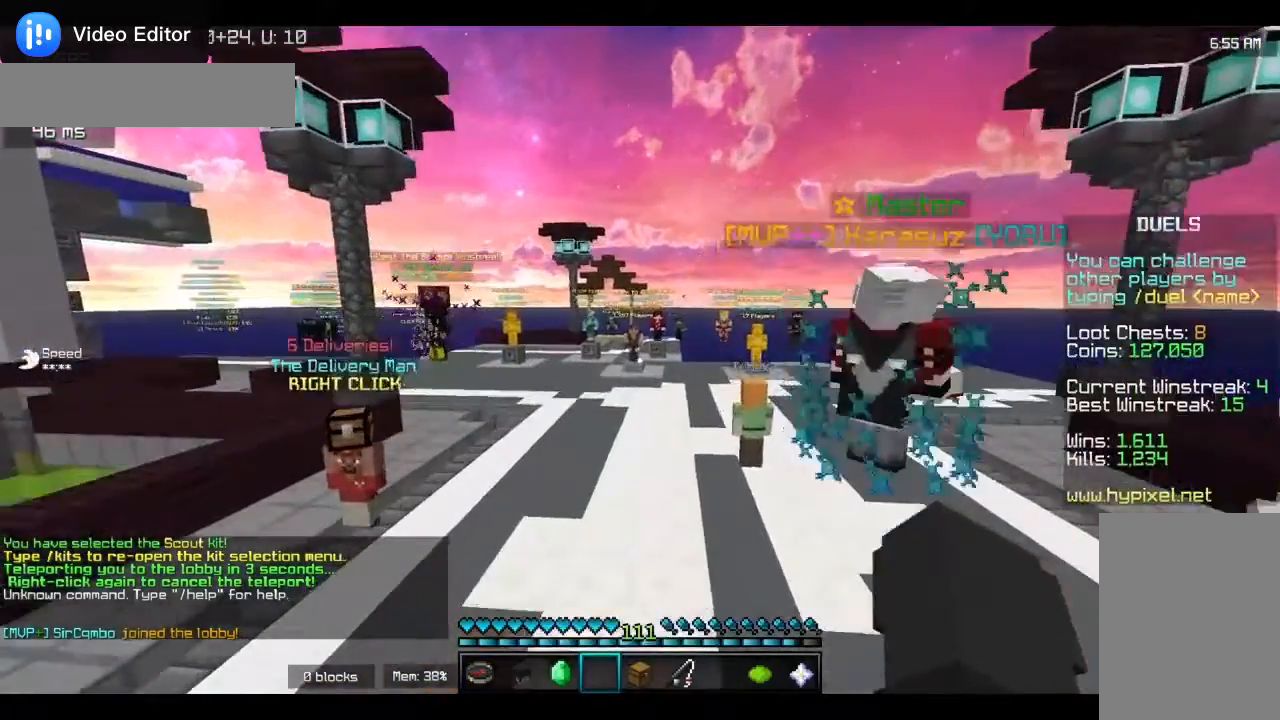
{"keys": ["w"], "mouse": ["left"], "events": [[133, "mouse_left", "up"], [400, "mouse_left", "down"]]}
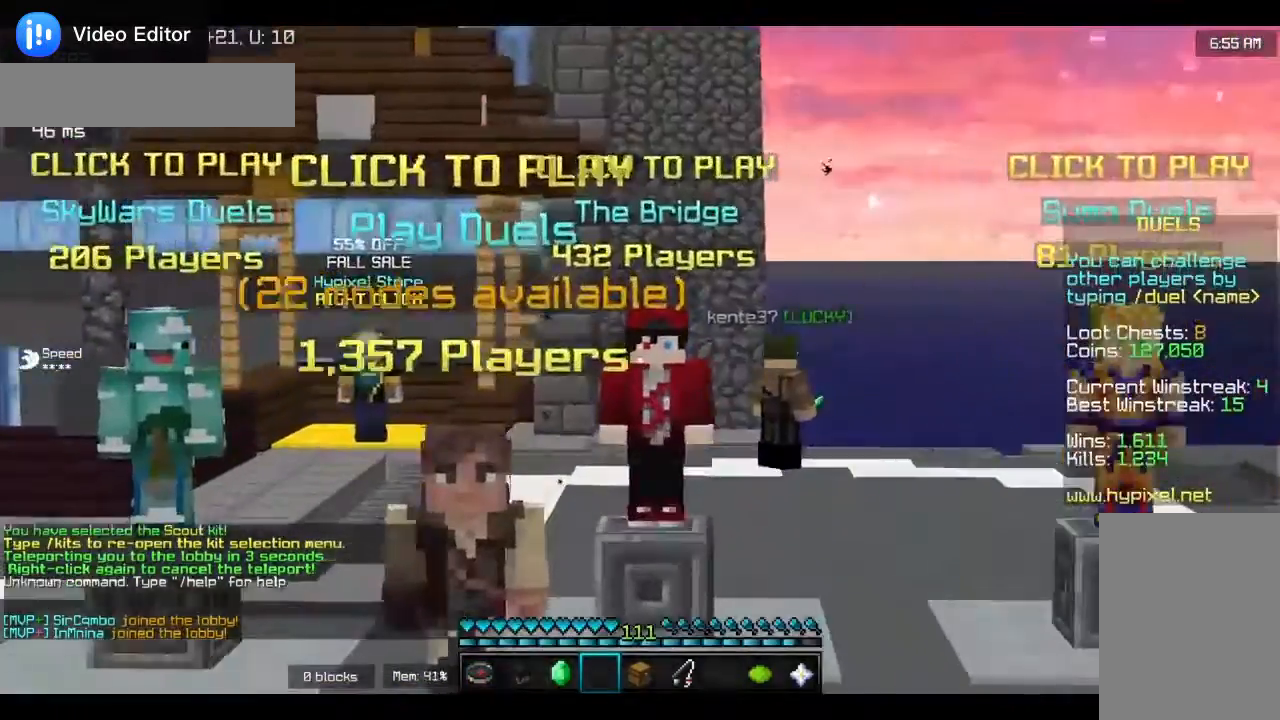
{"keys": ["w"], "mouse": [], "events": [[400, "mouse_left", "up"]]}
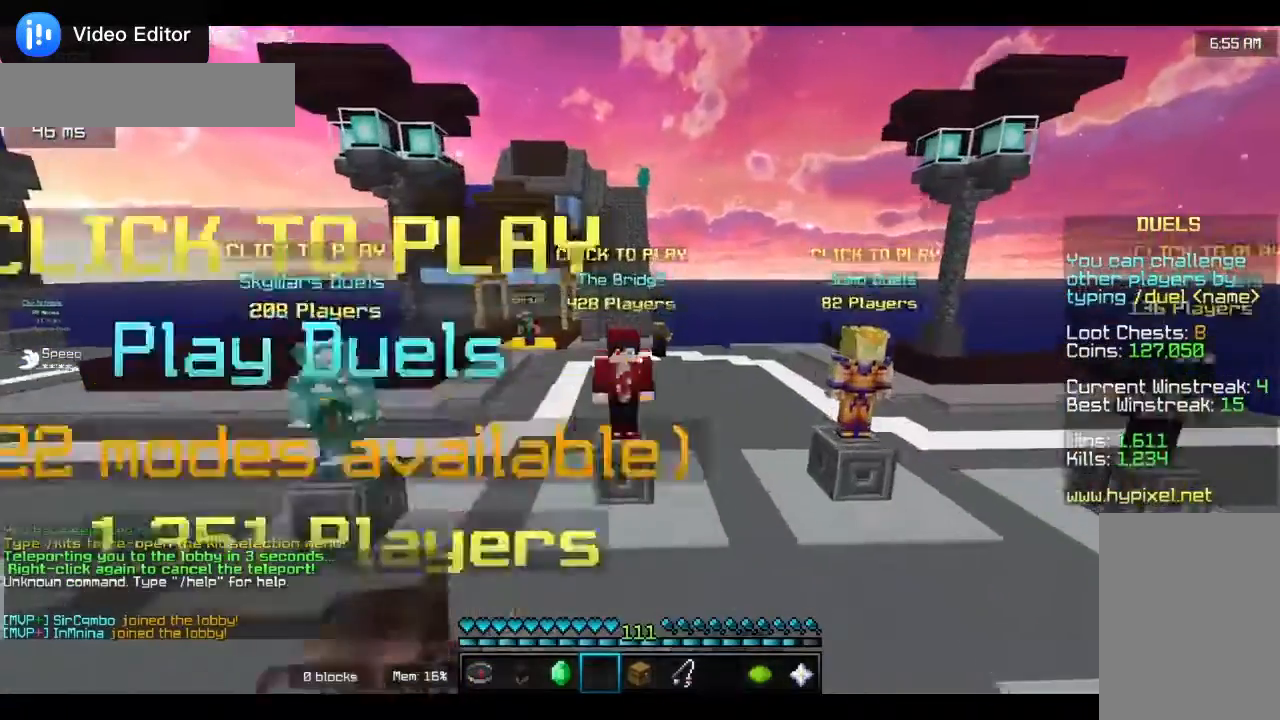
{"keys": ["s"], "mouse": [], "events": [[167, "w", "up"], [300, "s", "down"]]}
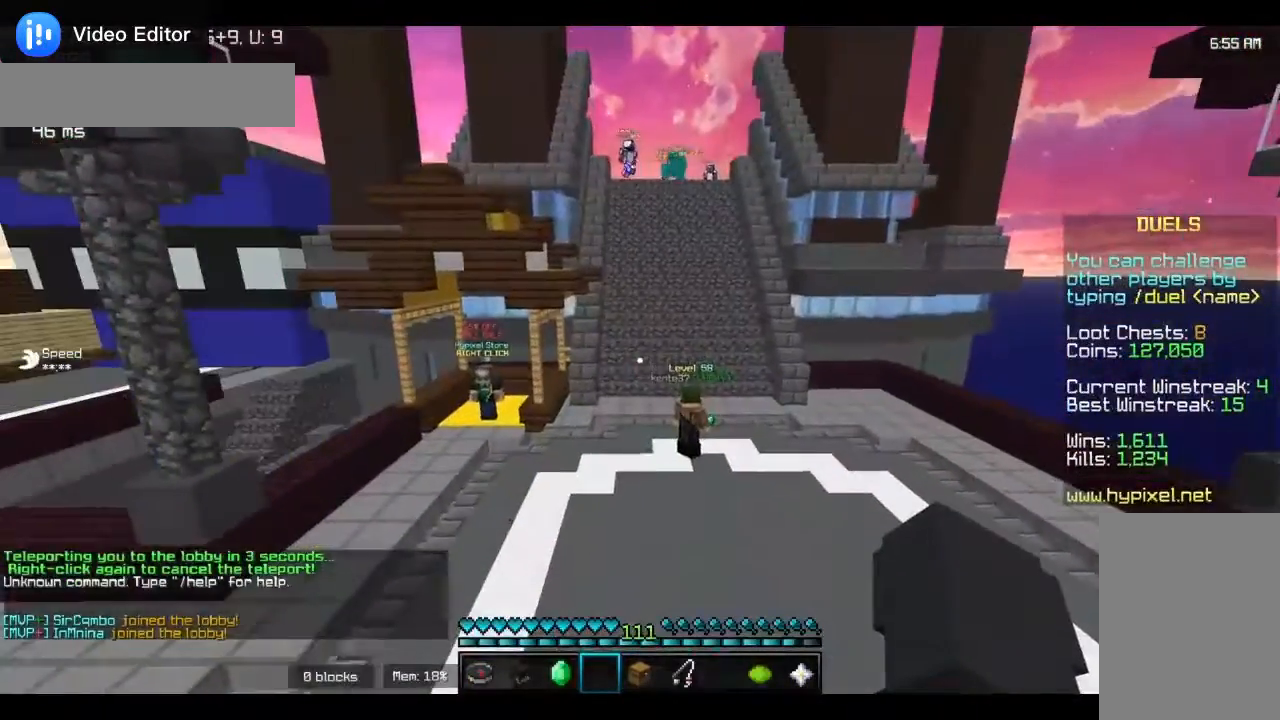
{"keys": [], "mouse": [], "events": [[400, "s", "up"]]}
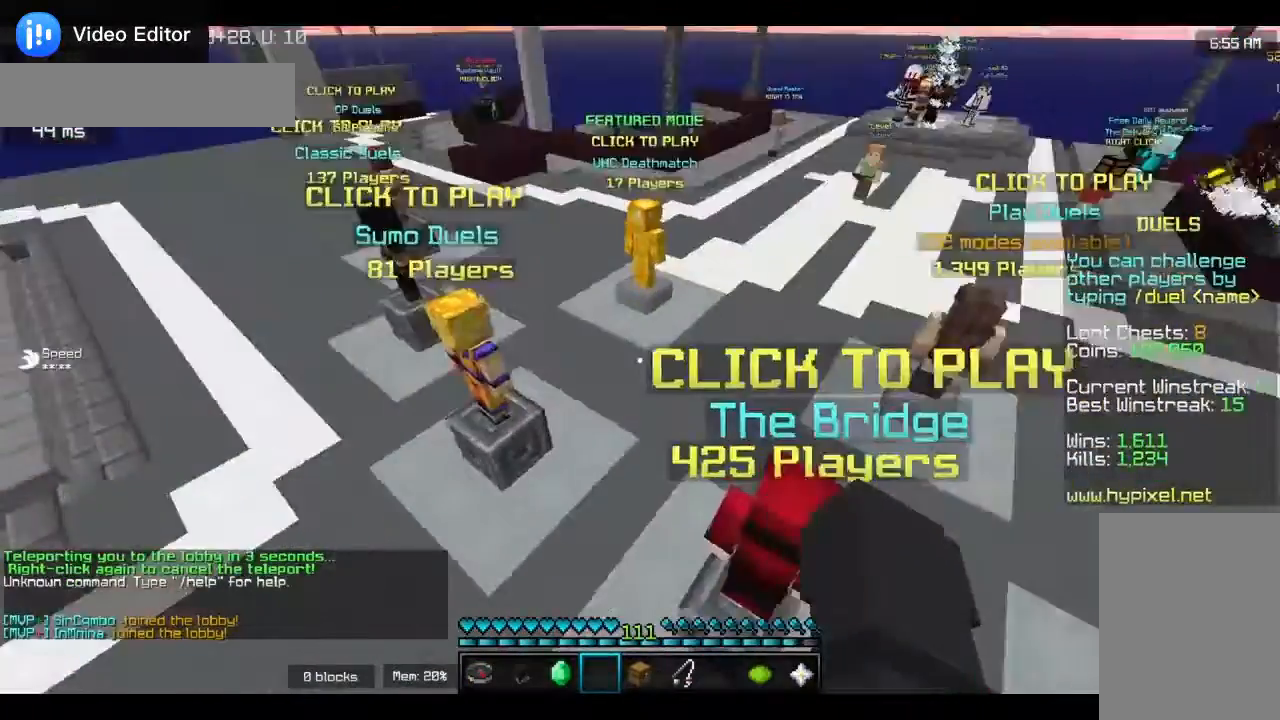
{"keys": [], "mouse": [], "events": []}
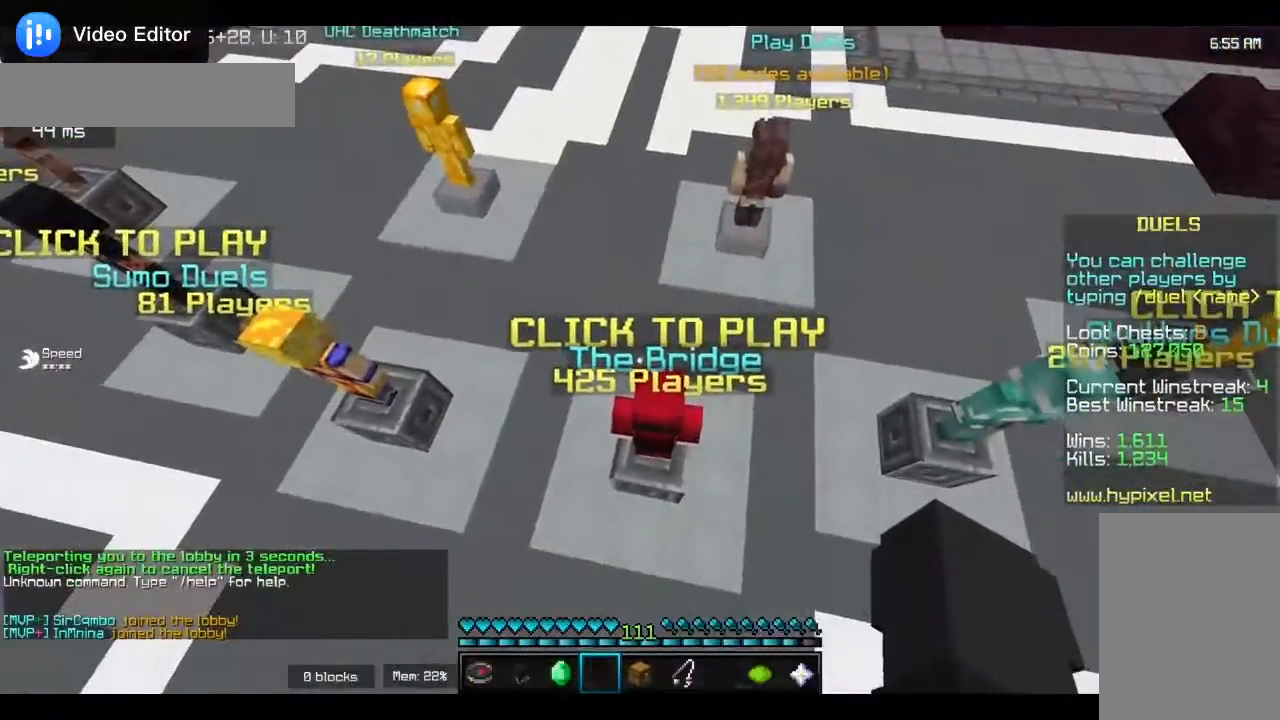
{"keys": [], "mouse": [], "events": []}
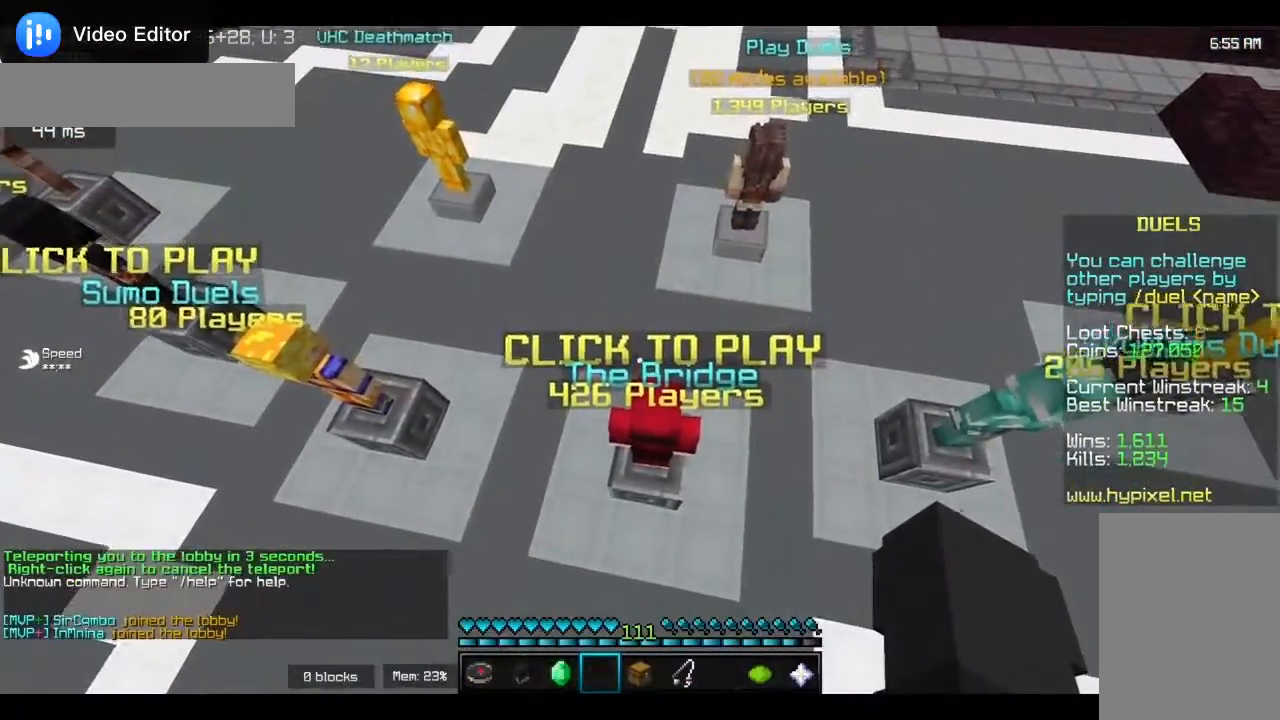
{"keys": ["w"], "mouse": [], "events": [[333, "w", "down"]]}
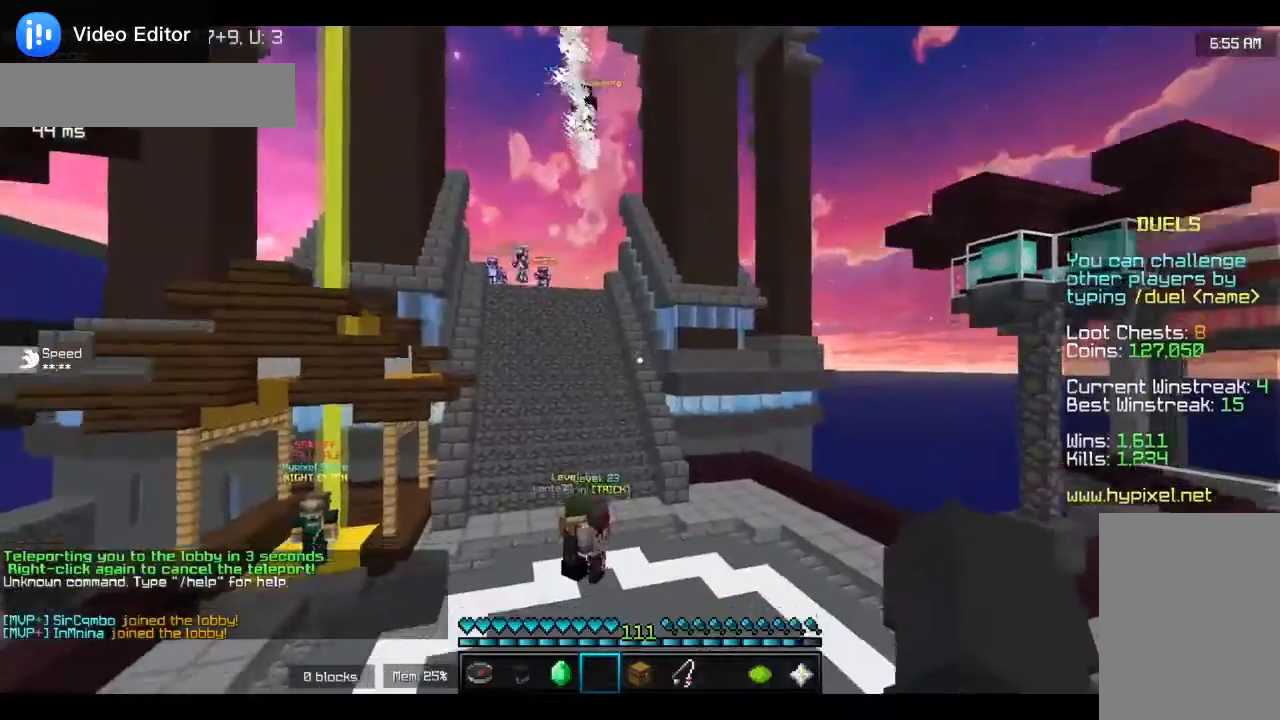
{"keys": [], "mouse": [], "events": [[233, "w", "up"]]}
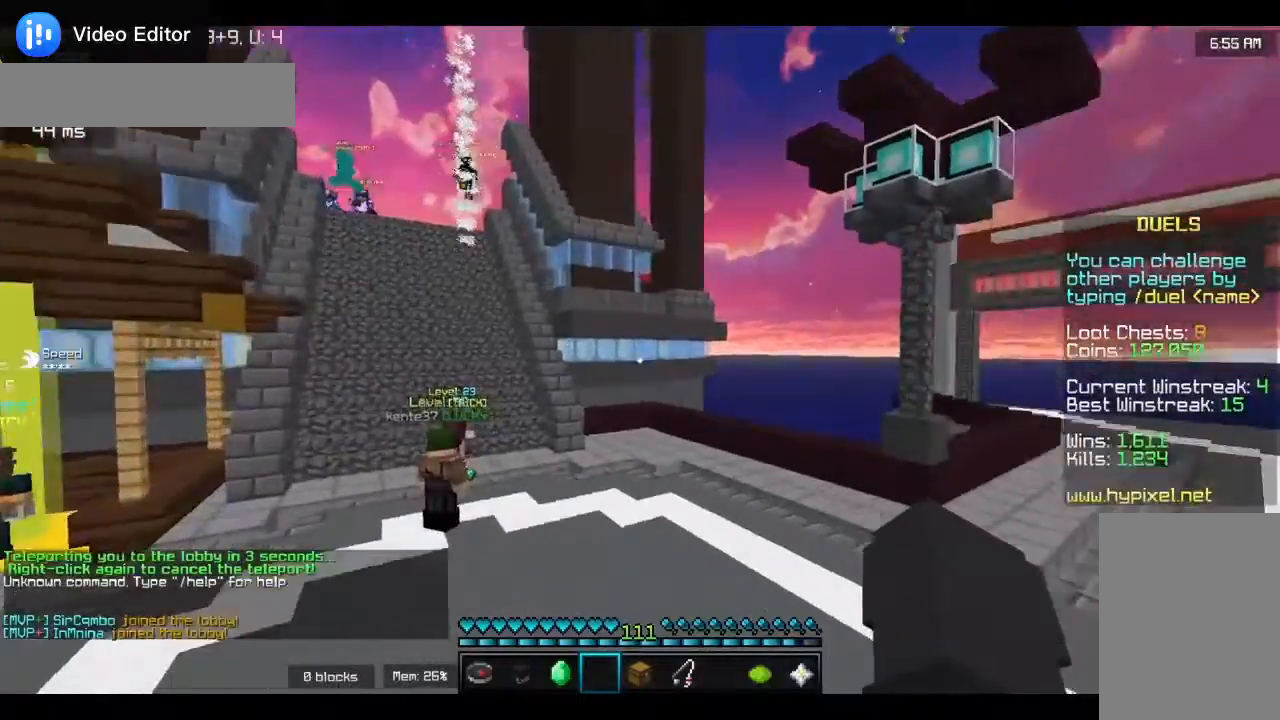
{"keys": [], "mouse": [], "events": []}
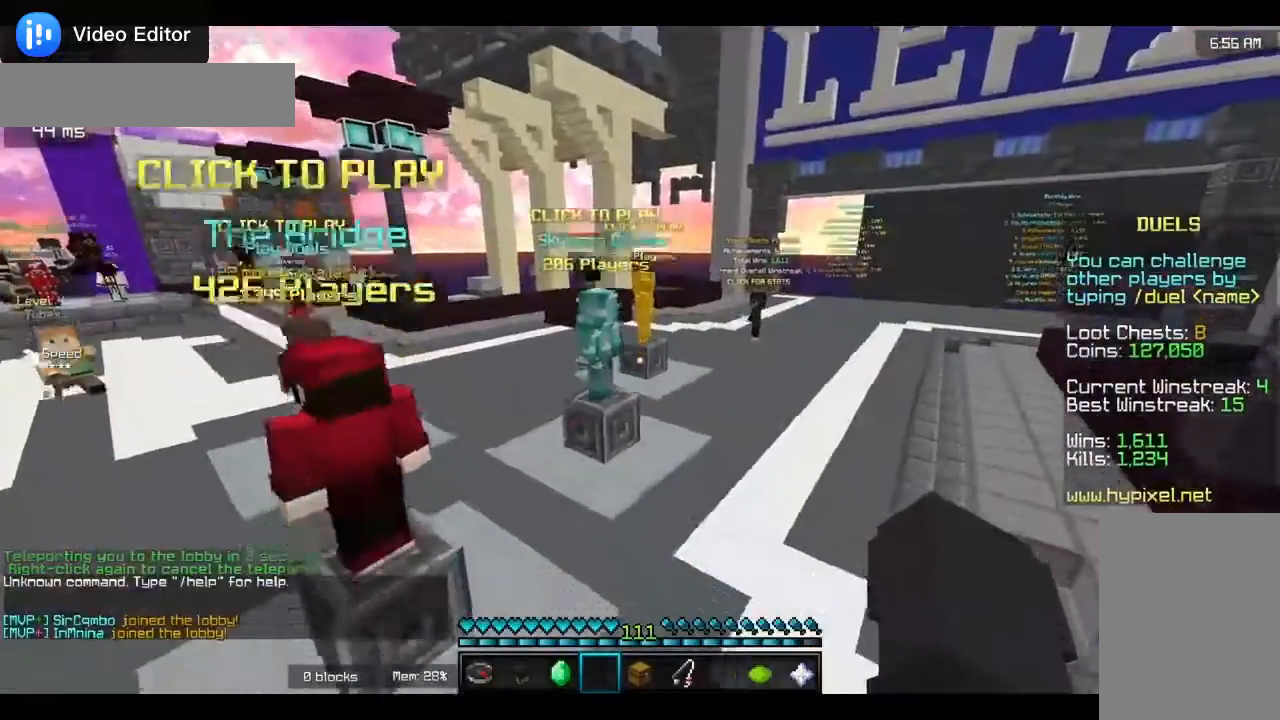
{"keys": ["w"], "mouse": ["left"], "events": [[200, "w", "down"], [483, "mouse_left", "down"]]}